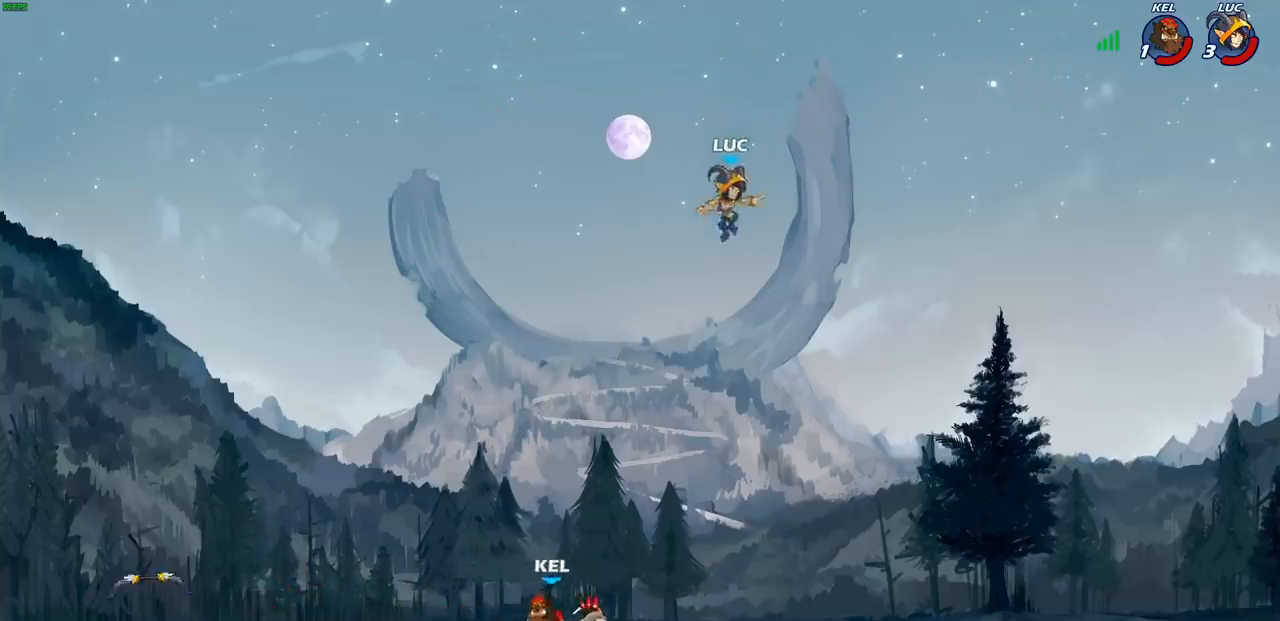
Gameplay with a controller (PlayStation layout); each line is a JSON object with the inputs held at the frame after it. "events" lists button and stick changes between this image and that frame as [ms after this image, input, new state], when the widget could be followed in between. Not read: R1.
{"buttons": [], "left_stick": "down-left", "right_stick": "center", "events": [[83, "left_stick", "down"], [150, "left_stick", "down-left"]]}
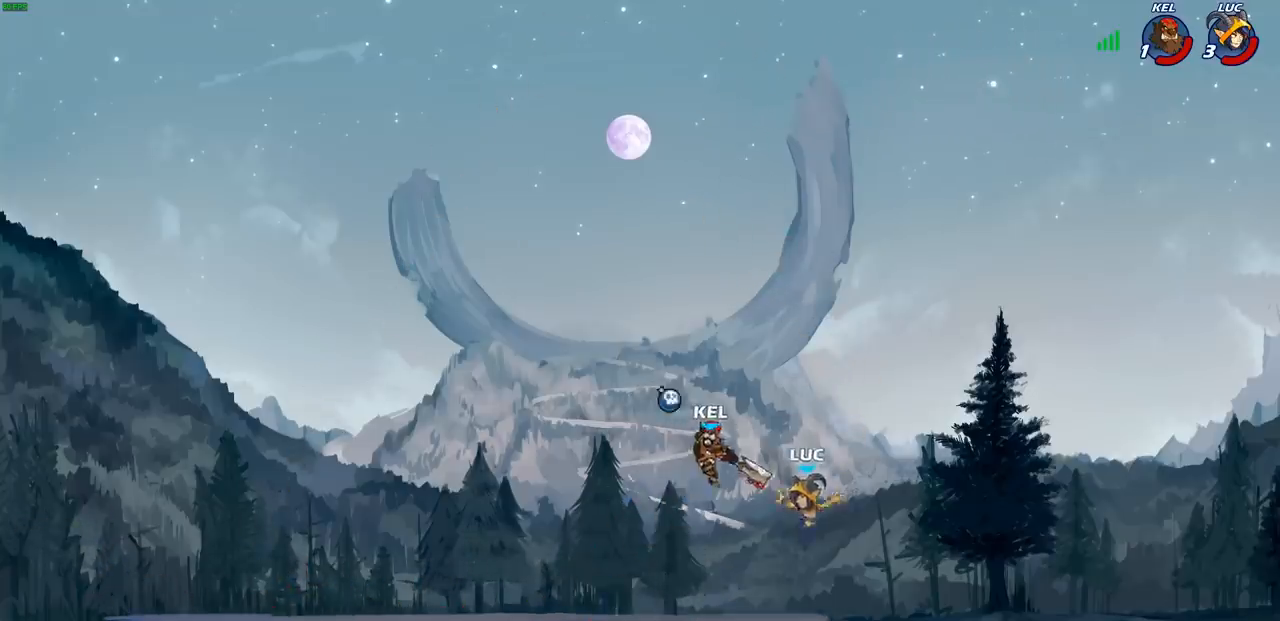
{"buttons": [], "left_stick": "down-left", "right_stick": "center", "events": [[200, "left_stick", "down"], [317, "left_stick", "left"], [483, "left_stick", "down-left"]]}
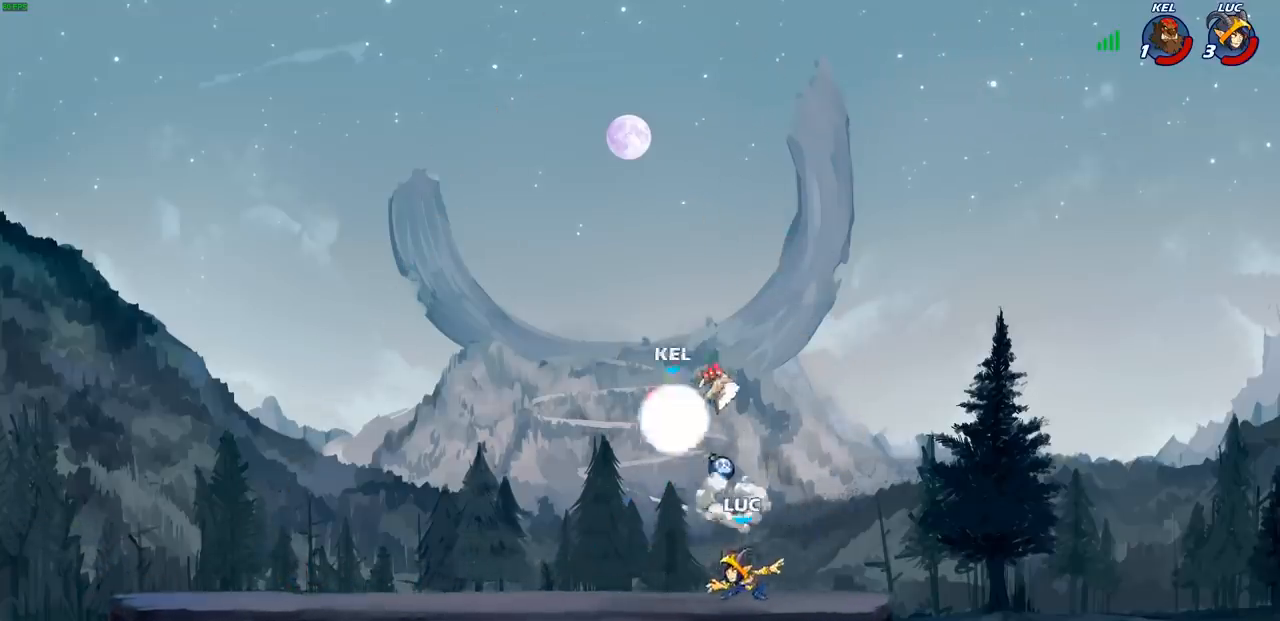
{"buttons": [], "left_stick": "down-left", "right_stick": "center", "events": [[383, "SQUARE", "down"], [467, "SQUARE", "up"]]}
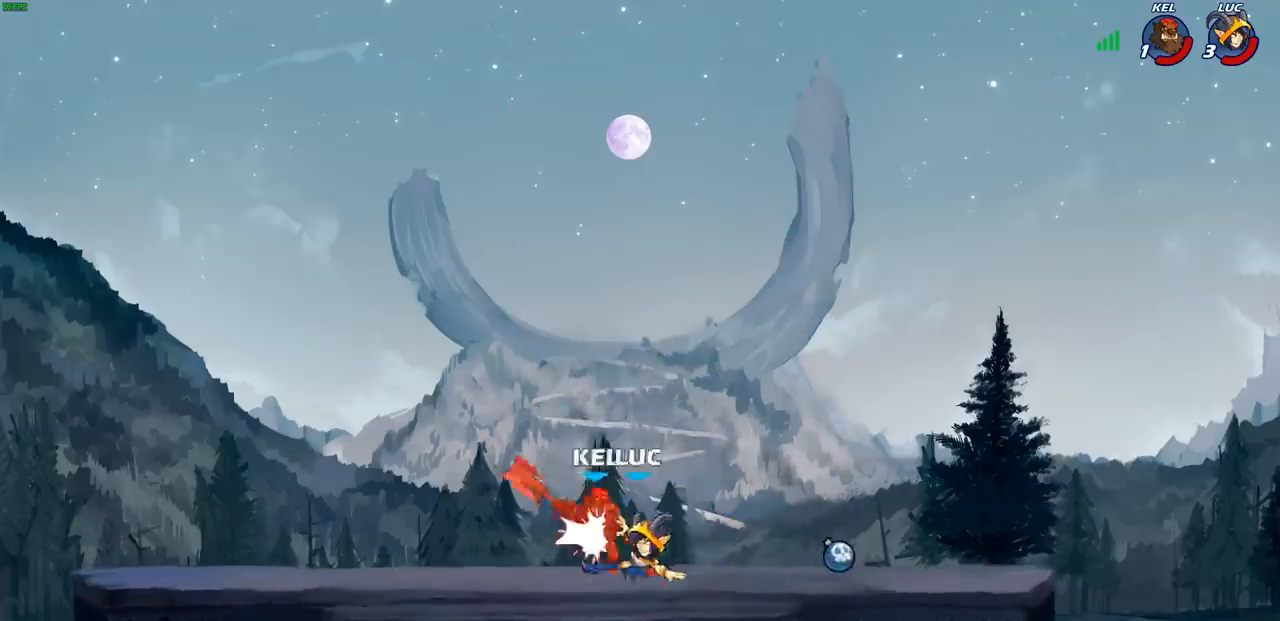
{"buttons": [], "left_stick": "center", "right_stick": "center", "events": [[17, "left_stick", "center"], [83, "CROSS", "down"], [150, "CIRCLE", "down"], [167, "CROSS", "up"], [167, "left_stick", "left"], [200, "CIRCLE", "up"], [283, "left_stick", "center"]]}
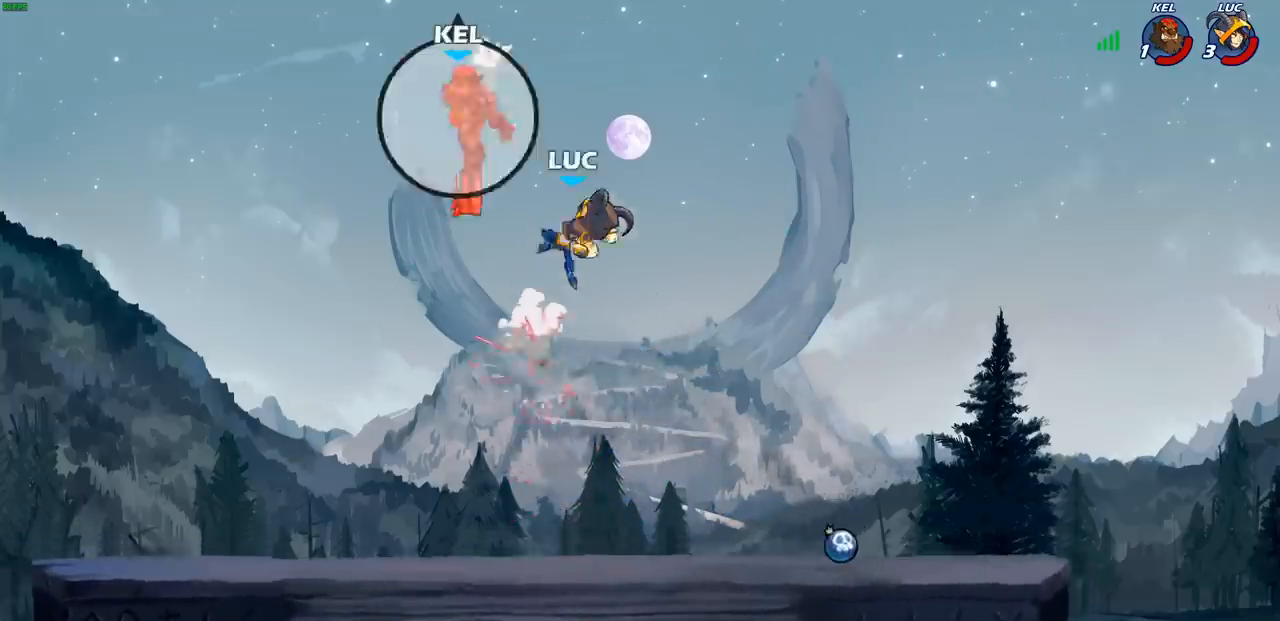
{"buttons": [], "left_stick": "down-right", "right_stick": "center", "events": [[183, "left_stick", "right"], [317, "left_stick", "down-right"]]}
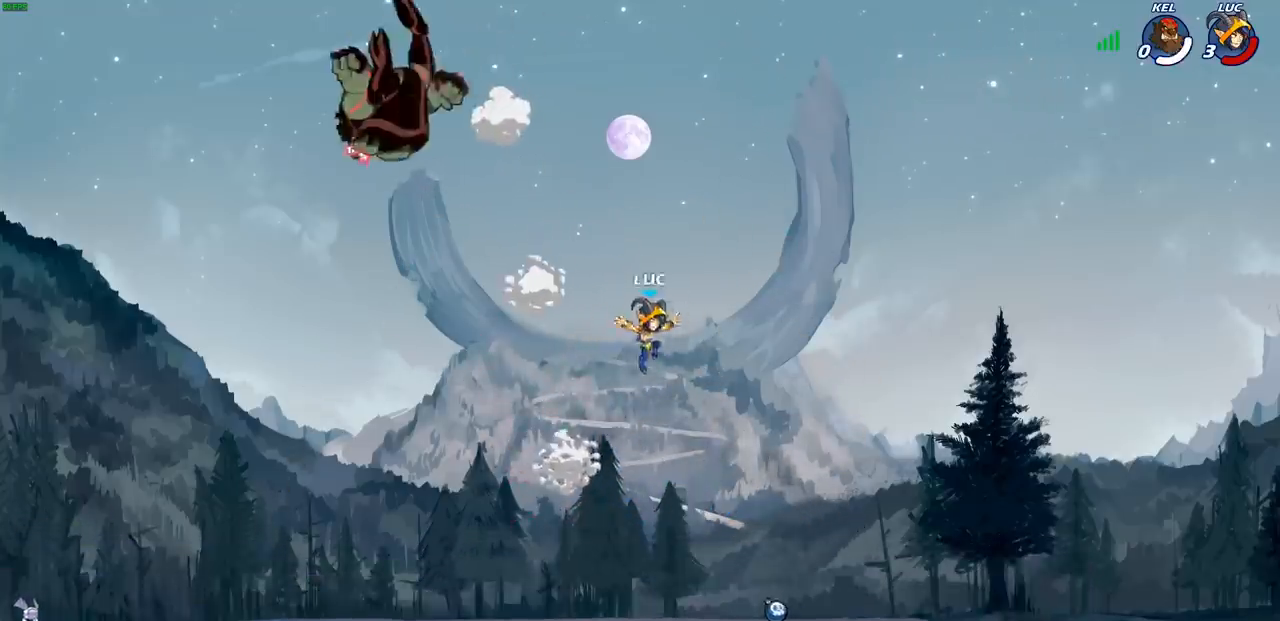
{"buttons": [], "left_stick": "center", "right_stick": "center", "events": [[250, "left_stick", "center"]]}
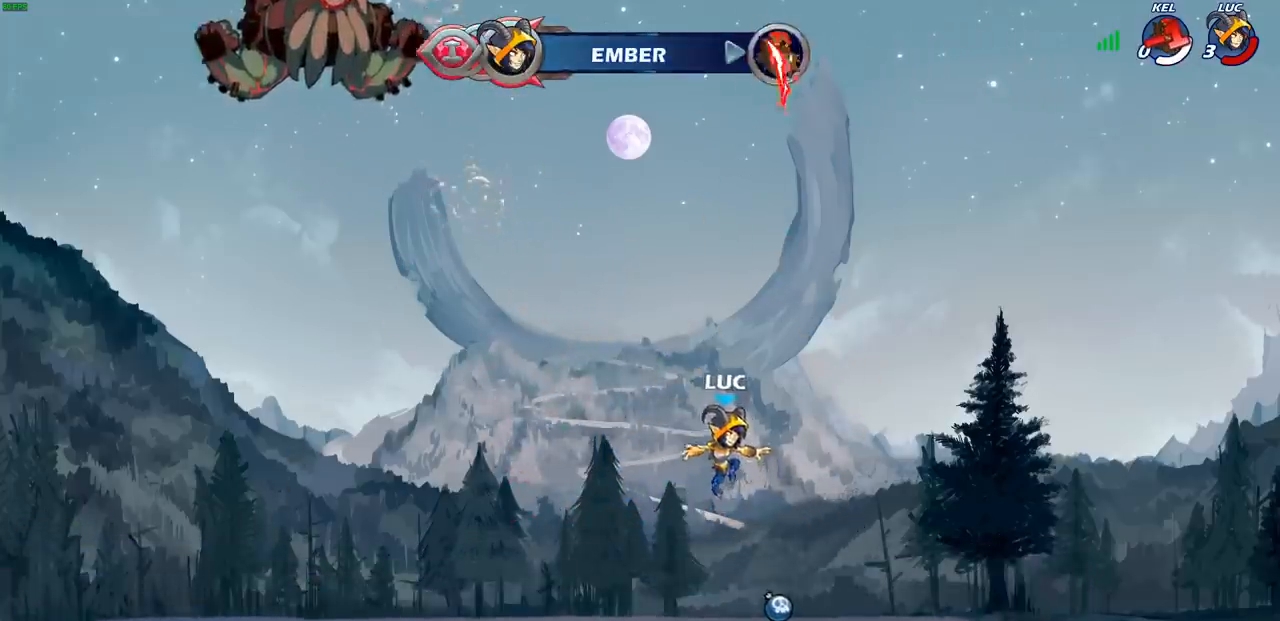
{"buttons": [], "left_stick": "center", "right_stick": "center", "events": []}
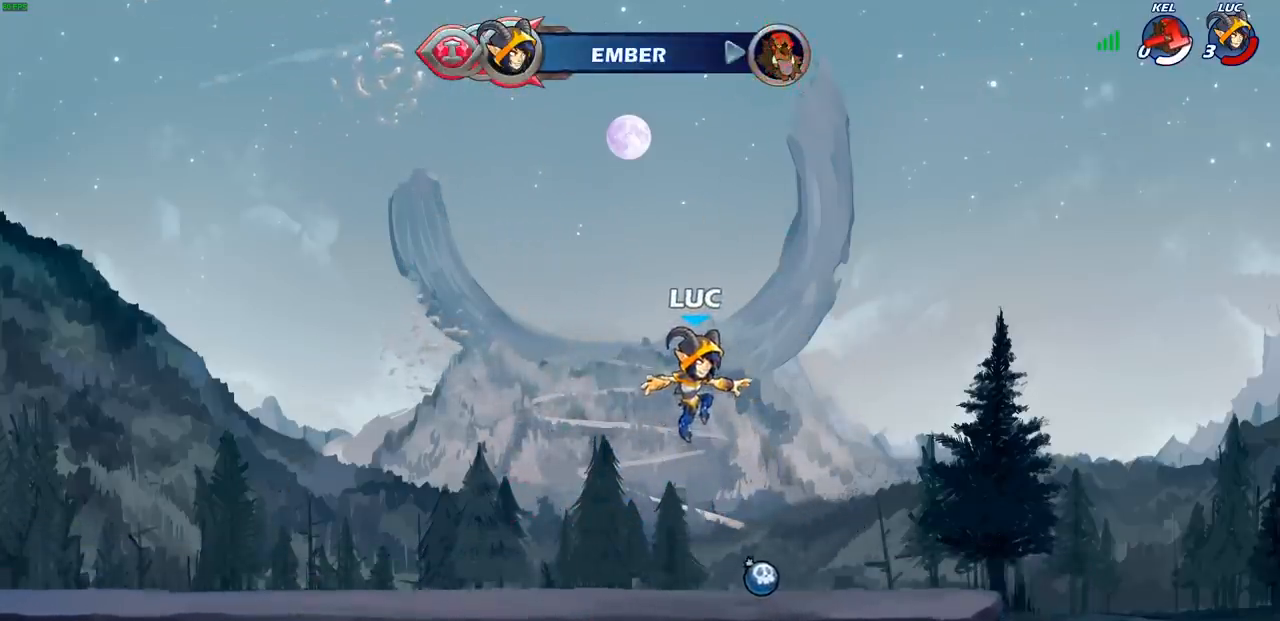
{"buttons": [], "left_stick": "center", "right_stick": "center", "events": []}
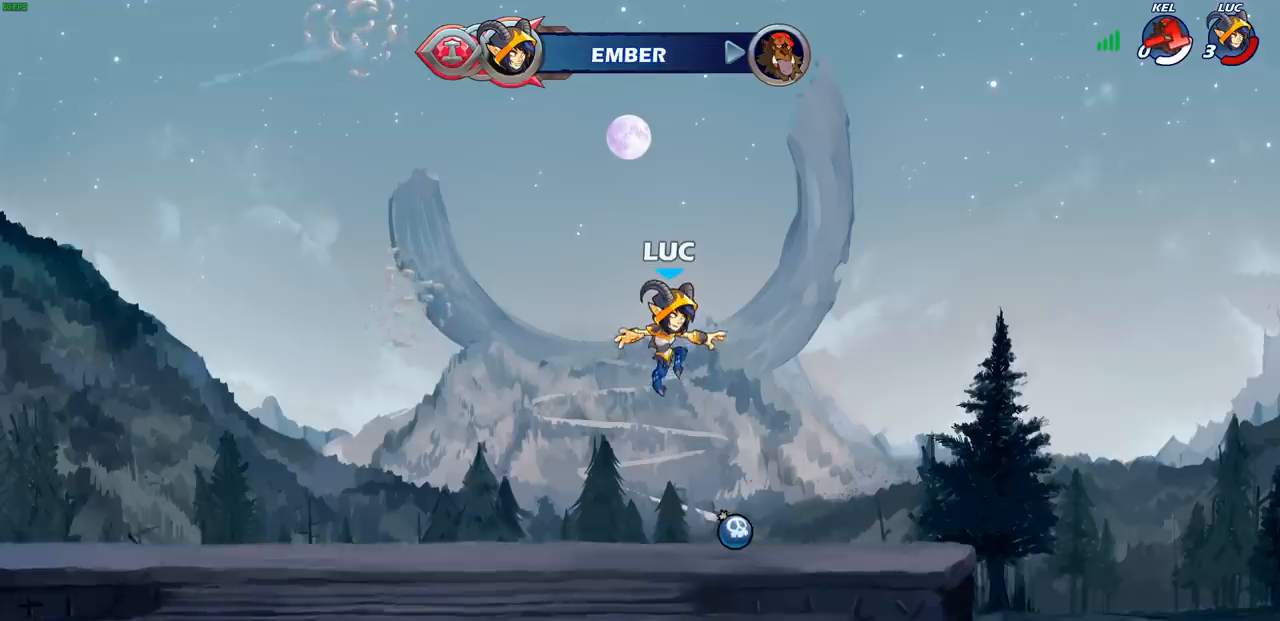
{"buttons": [], "left_stick": "center", "right_stick": "center", "events": []}
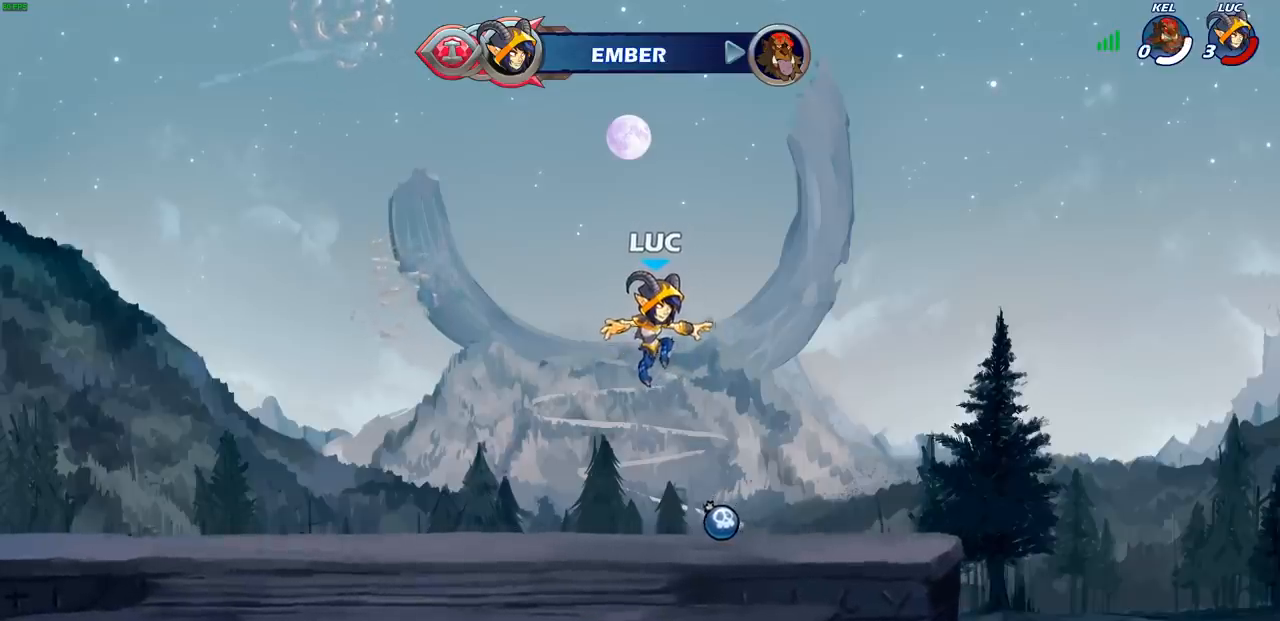
{"buttons": [], "left_stick": "center", "right_stick": "center", "events": []}
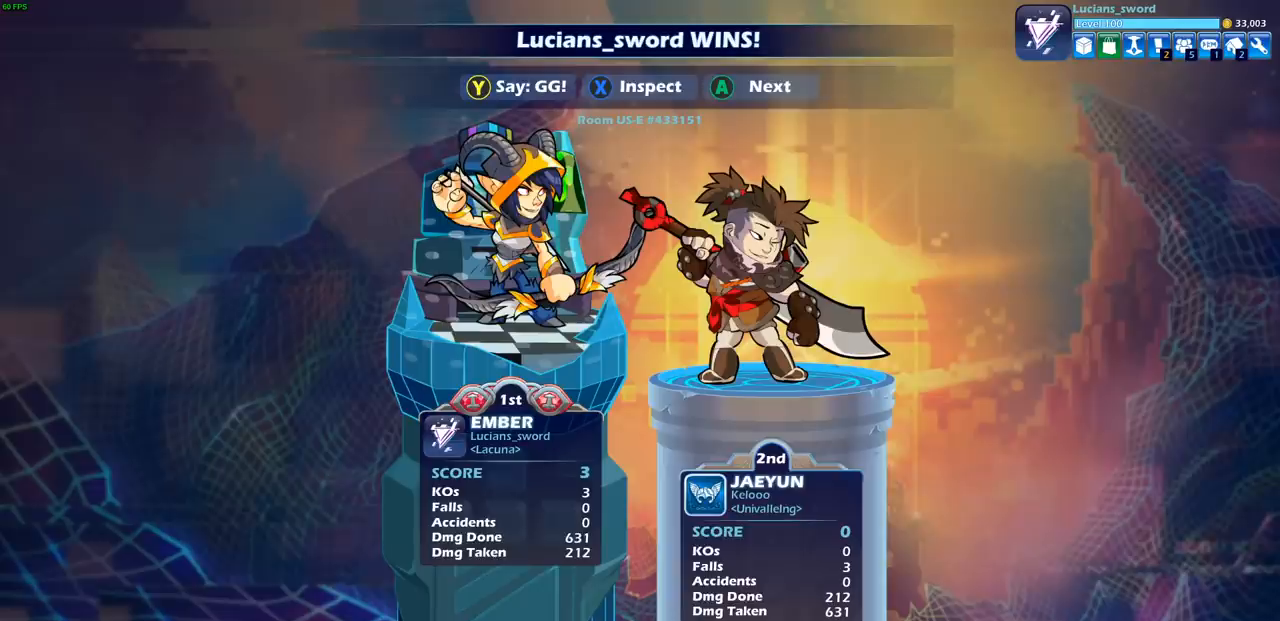
{"buttons": [], "left_stick": "center", "right_stick": "center", "events": []}
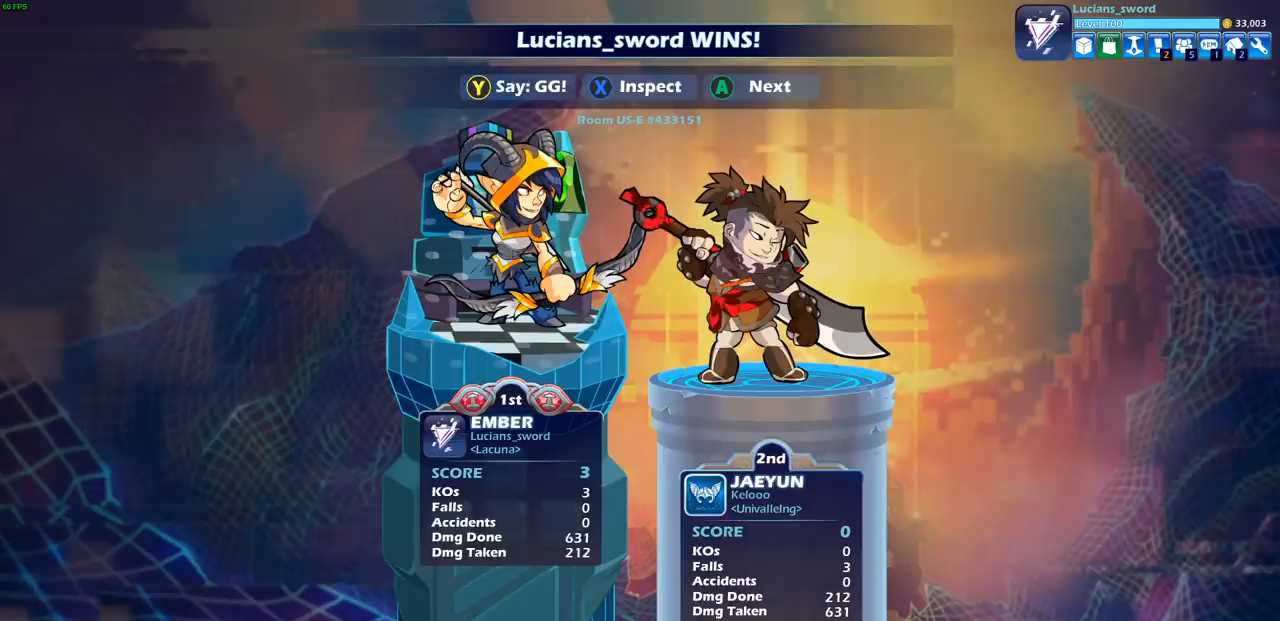
{"buttons": [], "left_stick": "center", "right_stick": "center", "events": []}
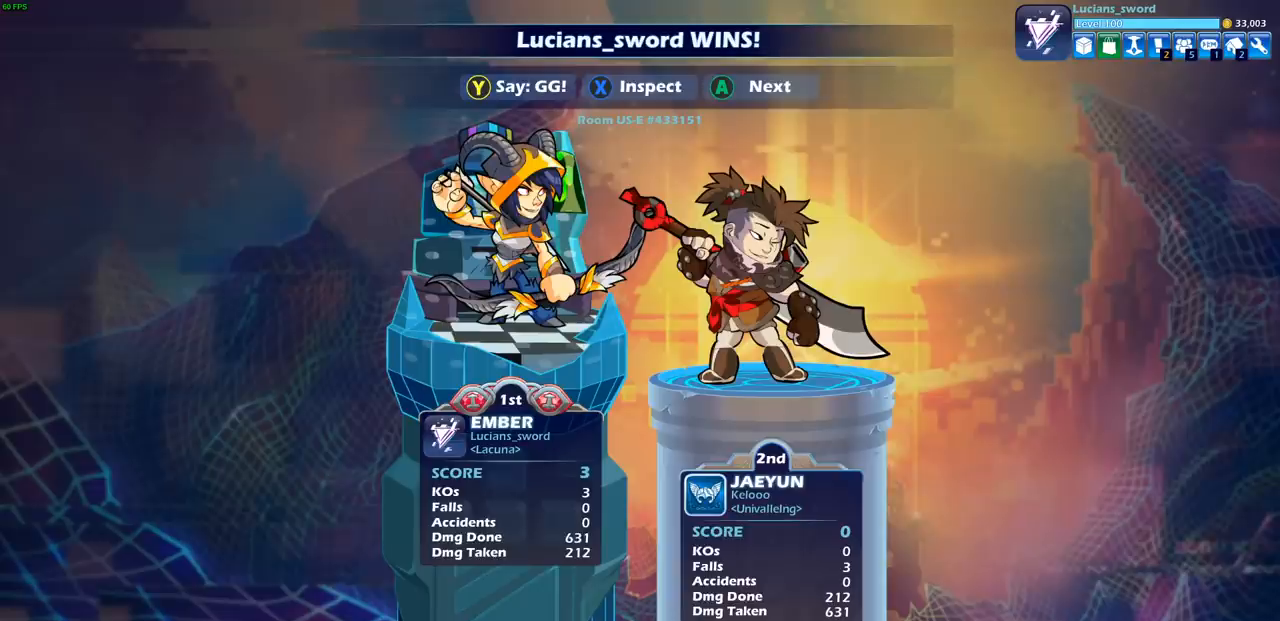
{"buttons": [], "left_stick": "center", "right_stick": "center", "events": []}
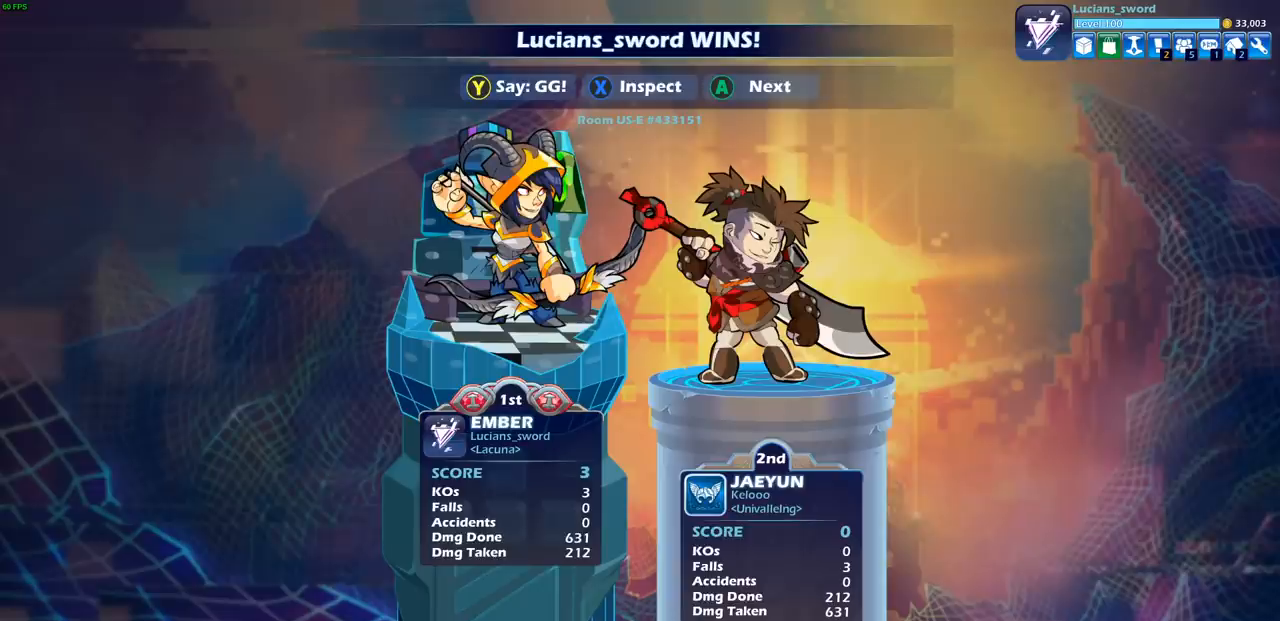
{"buttons": [], "left_stick": "center", "right_stick": "center", "events": []}
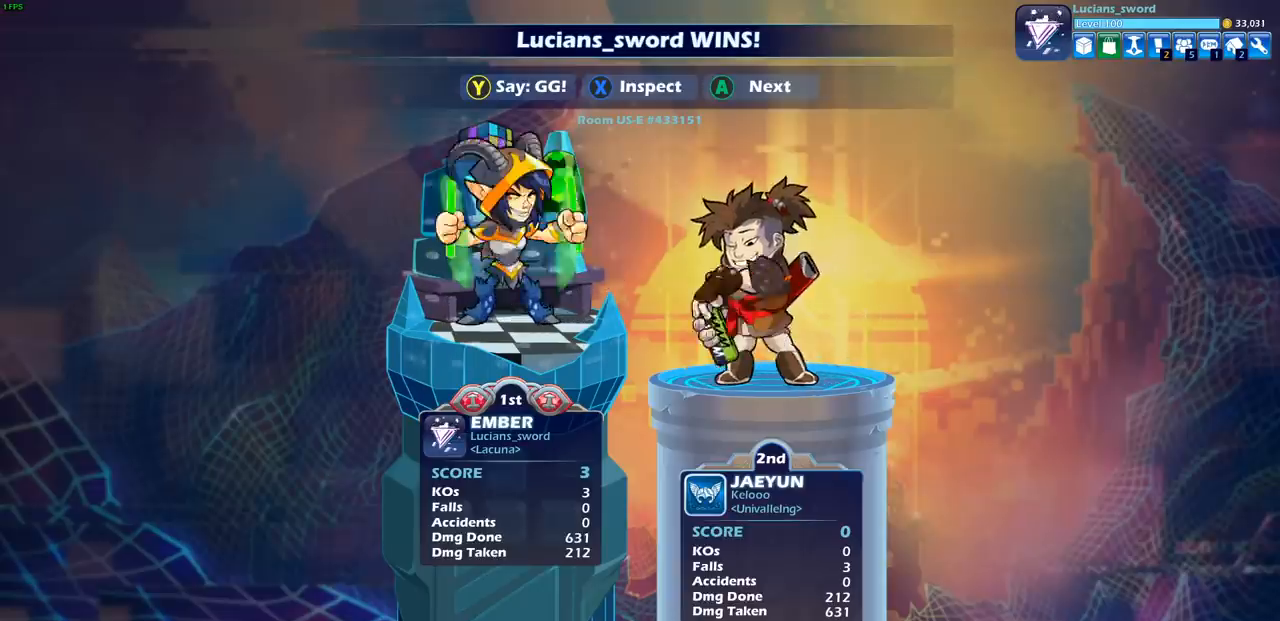
{"buttons": ["TRIANGLE"], "left_stick": "center", "right_stick": "center", "events": [[267, "TRIANGLE", "down"], [383, "TRIANGLE", "up"], [483, "TRIANGLE", "down"]]}
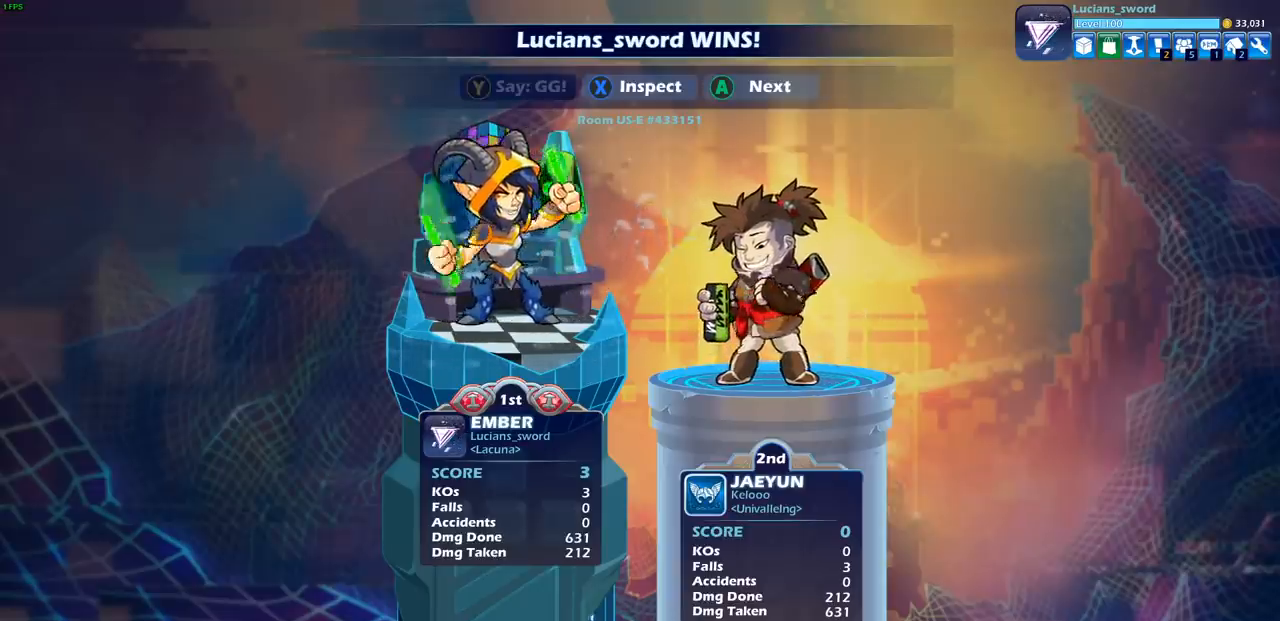
{"buttons": [], "left_stick": "center", "right_stick": "center", "events": [[117, "TRIANGLE", "up"], [183, "TRIANGLE", "down"], [300, "TRIANGLE", "up"], [383, "TRIANGLE", "down"], [483, "TRIANGLE", "up"]]}
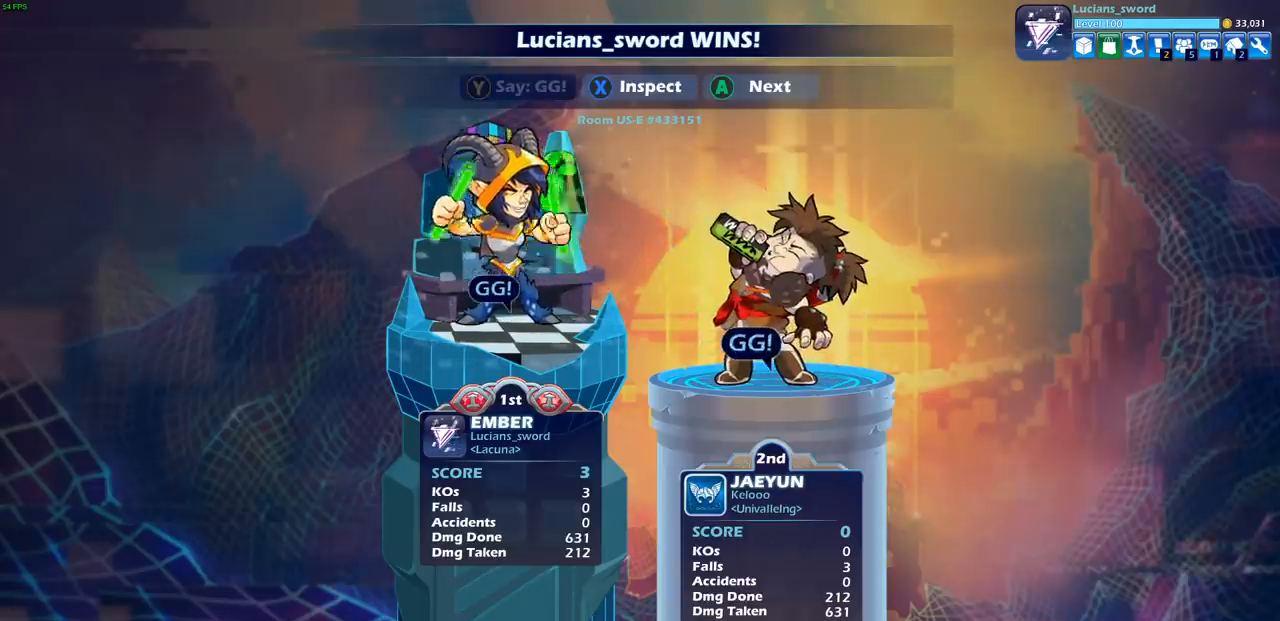
{"buttons": [], "left_stick": "center", "right_stick": "center", "events": [[67, "TRIANGLE", "down"], [217, "TRIANGLE", "up"]]}
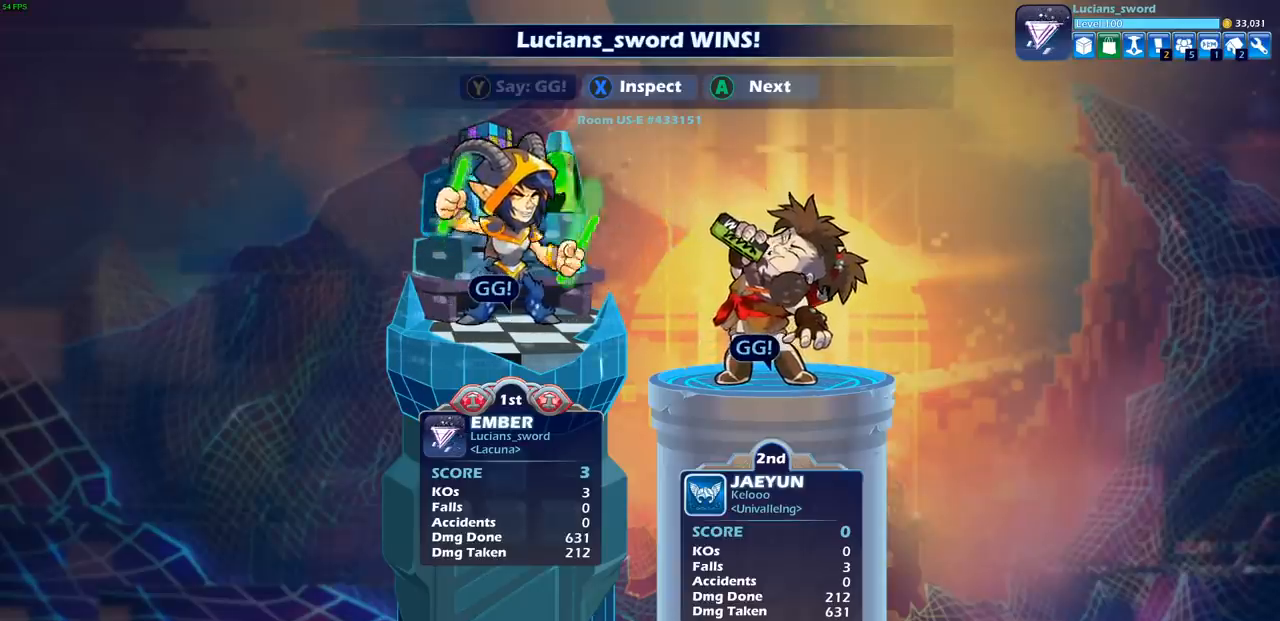
{"buttons": [], "left_stick": "center", "right_stick": "center", "events": [[33, "CROSS", "down"], [183, "CROSS", "up"]]}
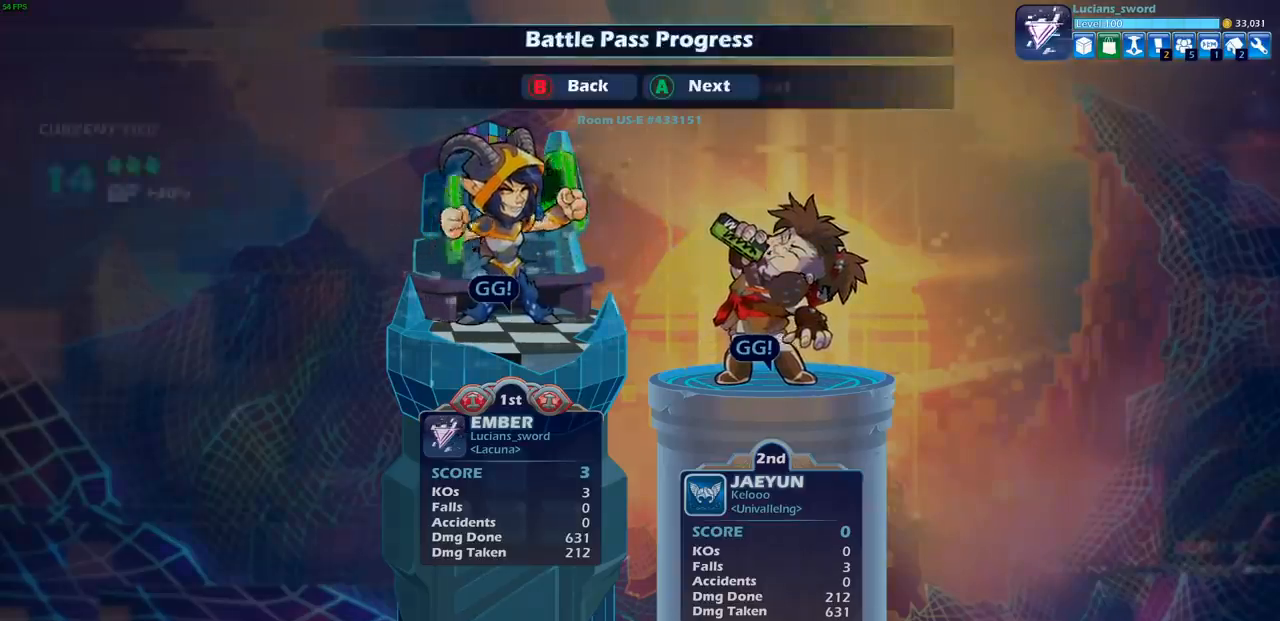
{"buttons": [], "left_stick": "center", "right_stick": "center", "events": [[33, "CROSS", "down"], [183, "CROSS", "up"]]}
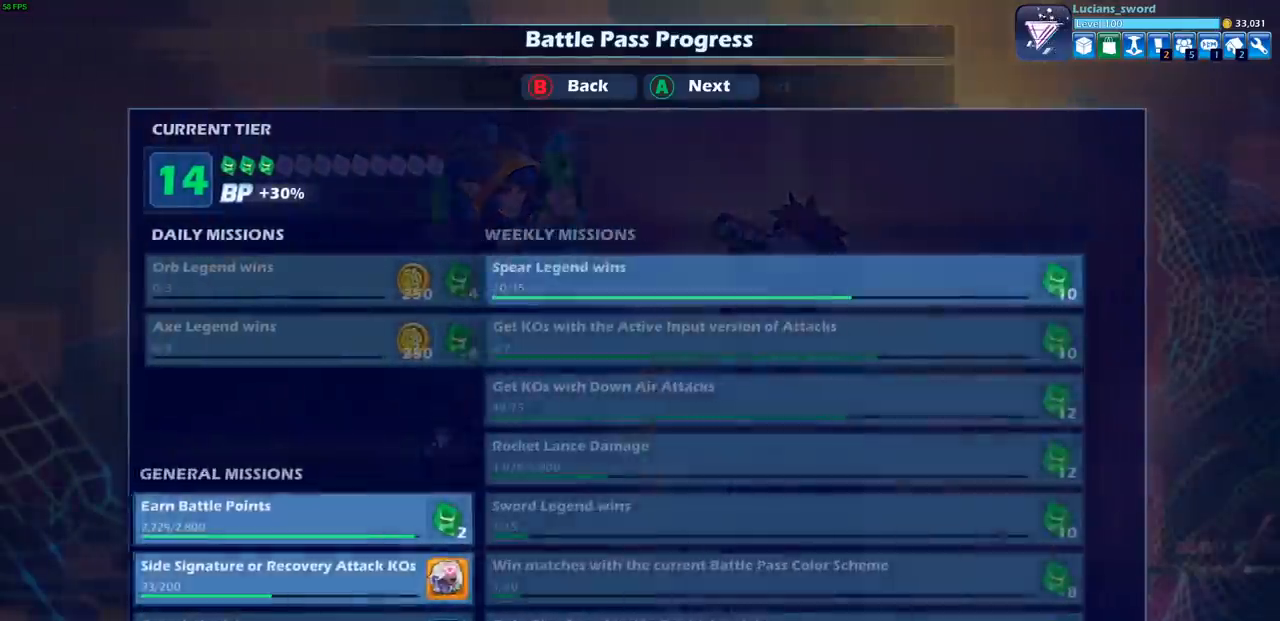
{"buttons": [], "left_stick": "center", "right_stick": "center", "events": [[67, "CROSS", "down"], [217, "CROSS", "up"]]}
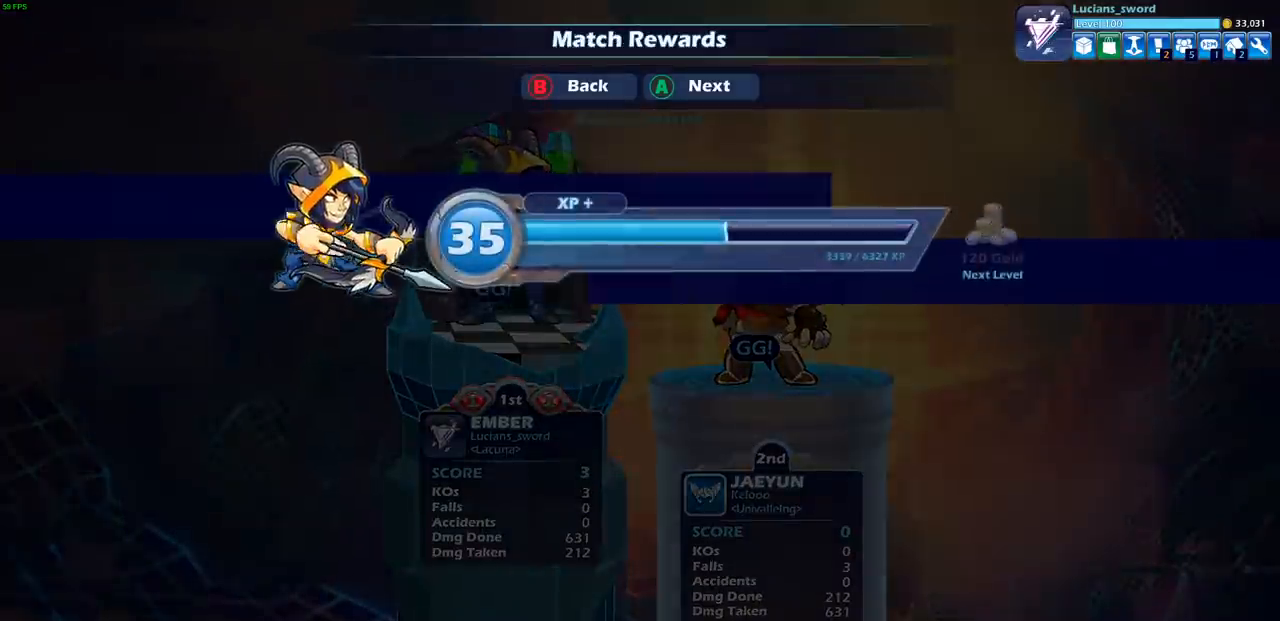
{"buttons": [], "left_stick": "center", "right_stick": "center", "events": [[83, "CROSS", "down"], [233, "CROSS", "up"]]}
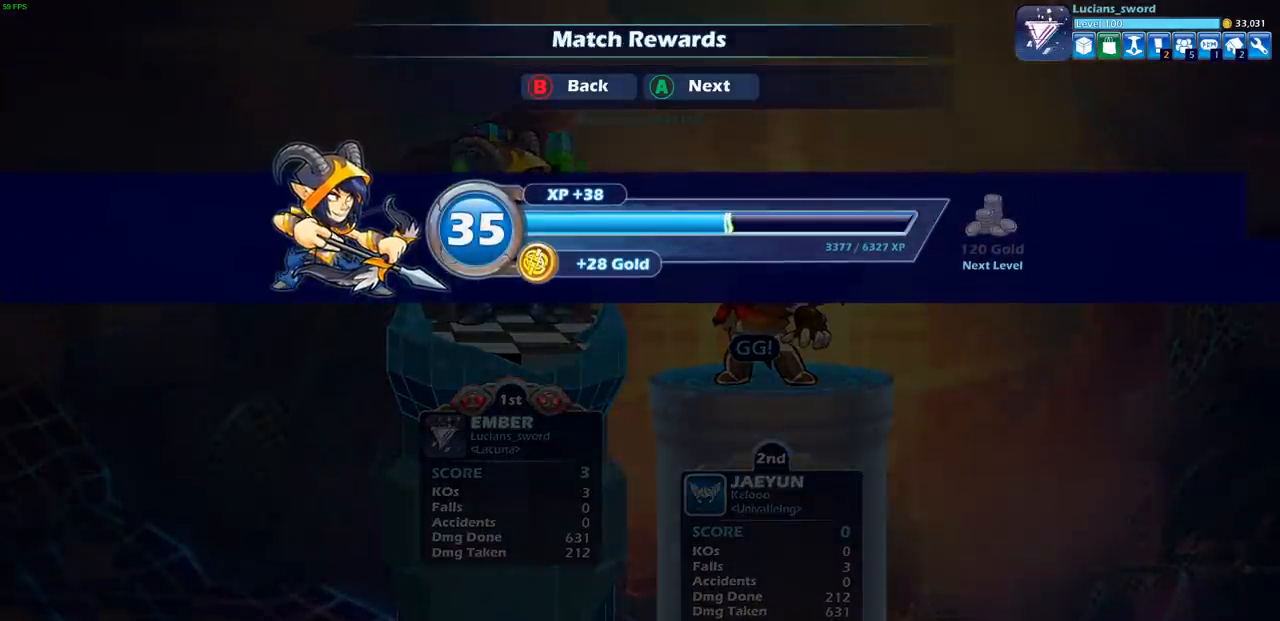
{"buttons": [], "left_stick": "center", "right_stick": "center", "events": []}
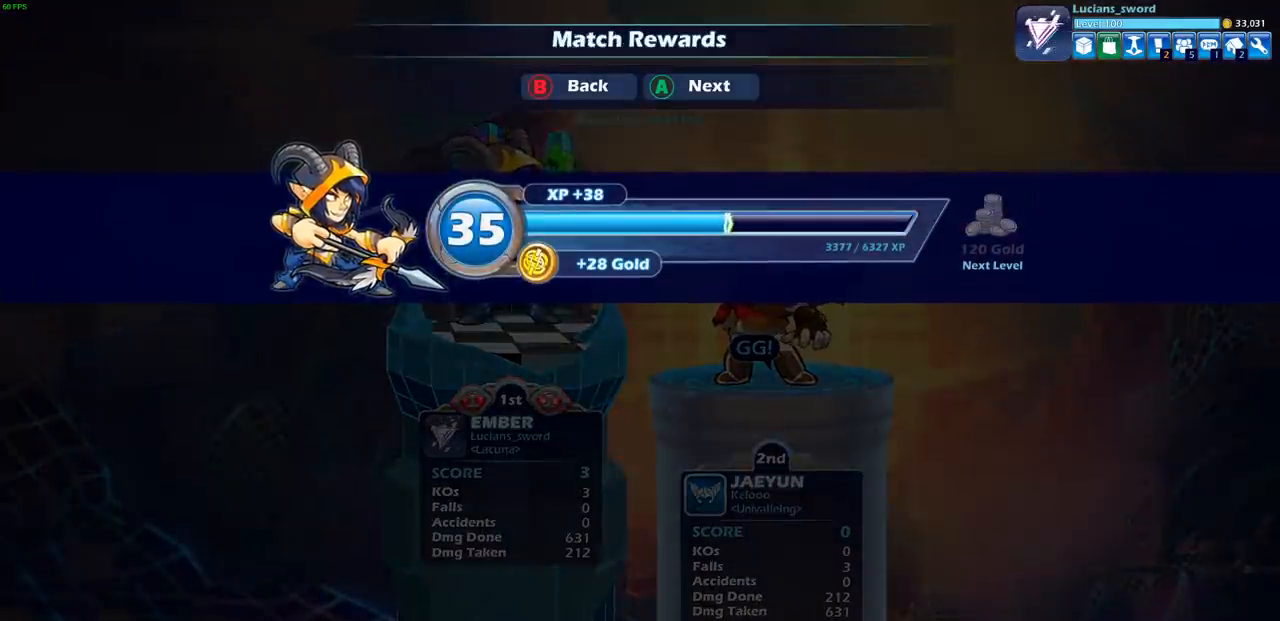
{"buttons": [], "left_stick": "center", "right_stick": "center", "events": []}
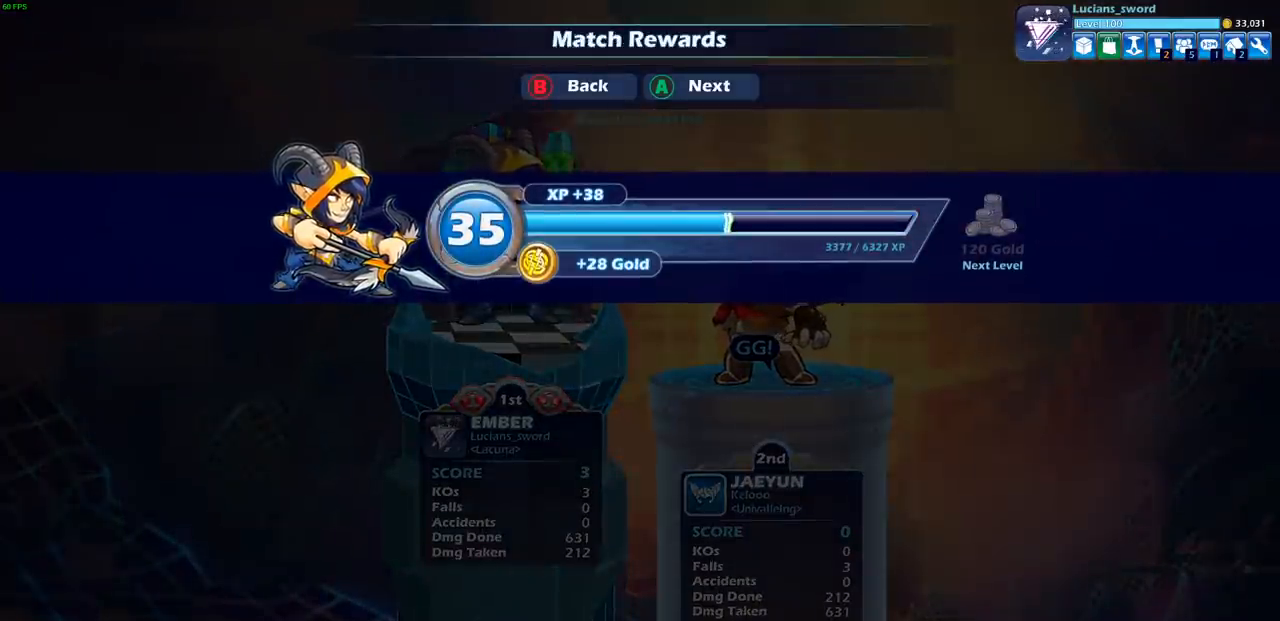
{"buttons": [], "left_stick": "center", "right_stick": "center", "events": []}
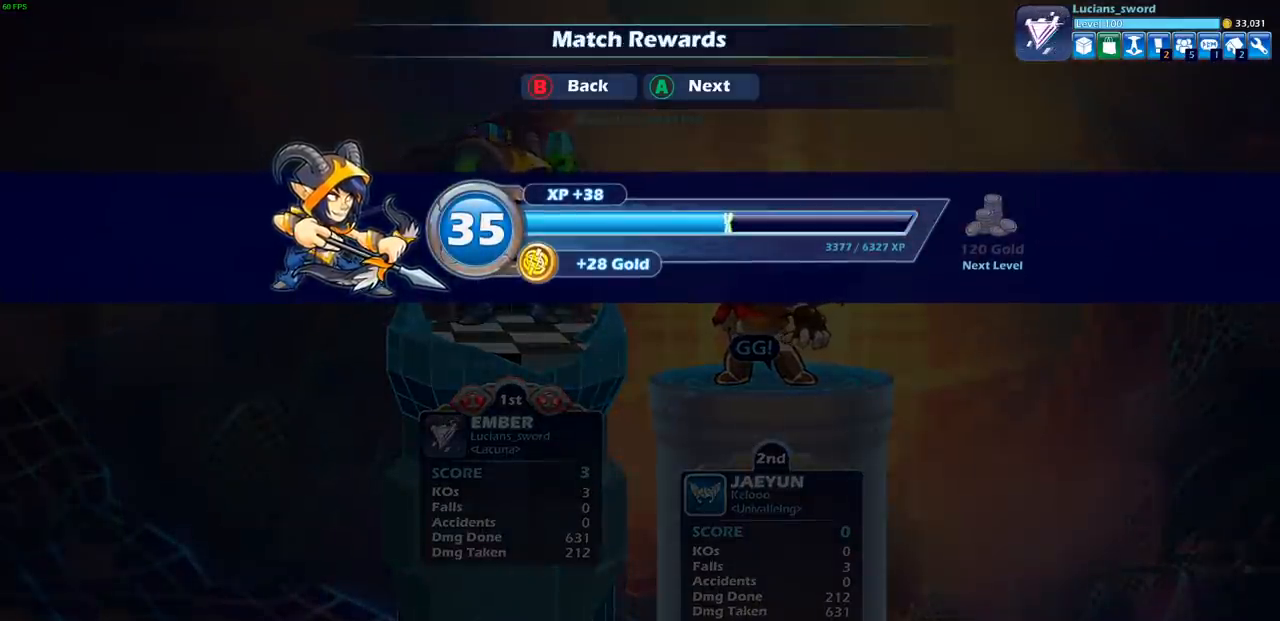
{"buttons": [], "left_stick": "center", "right_stick": "center", "events": []}
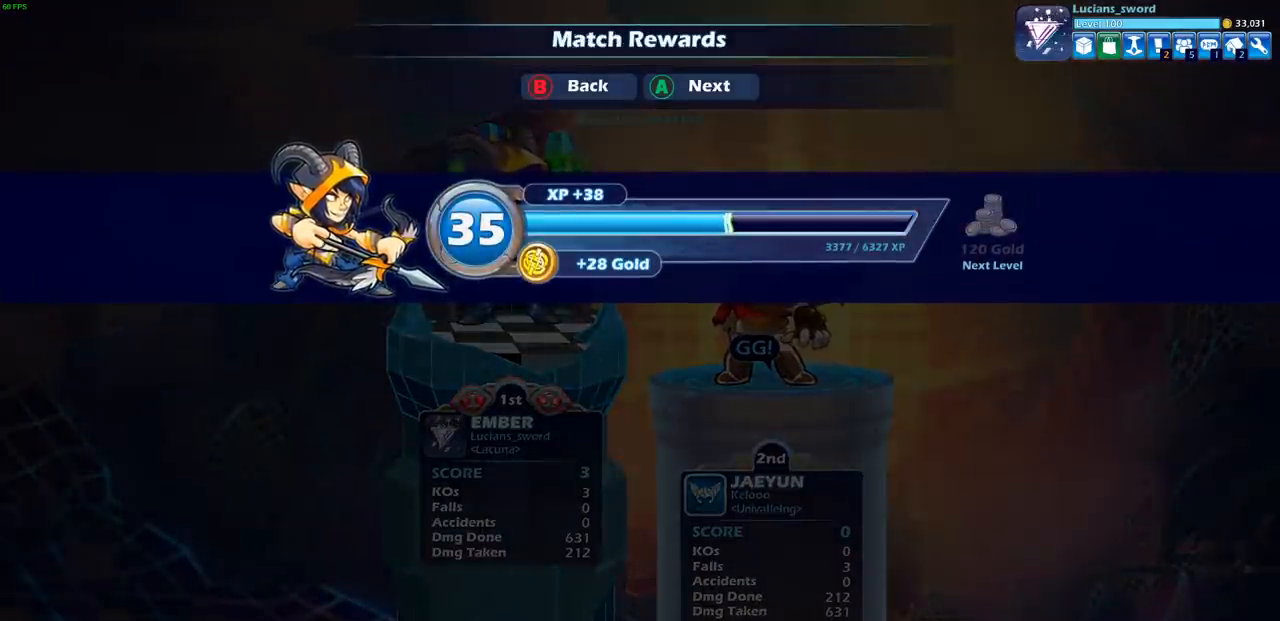
{"buttons": [], "left_stick": "center", "right_stick": "center", "events": [[17, "CROSS", "down"], [117, "CROSS", "up"]]}
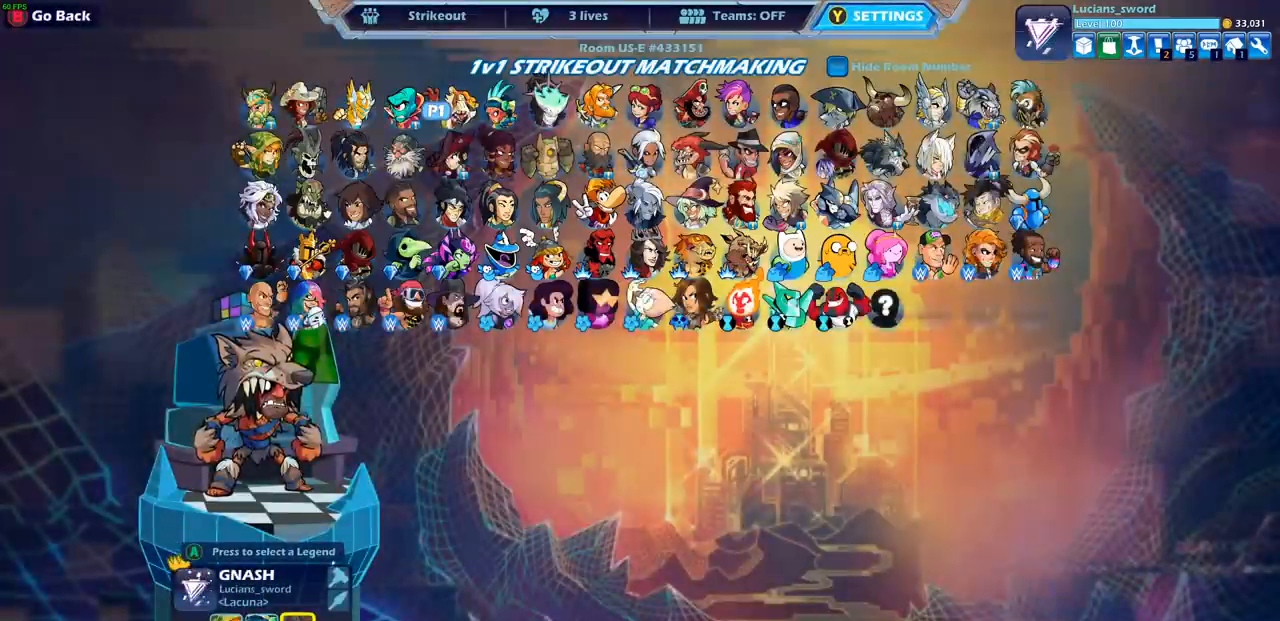
{"buttons": [], "left_stick": "center", "right_stick": "center", "events": []}
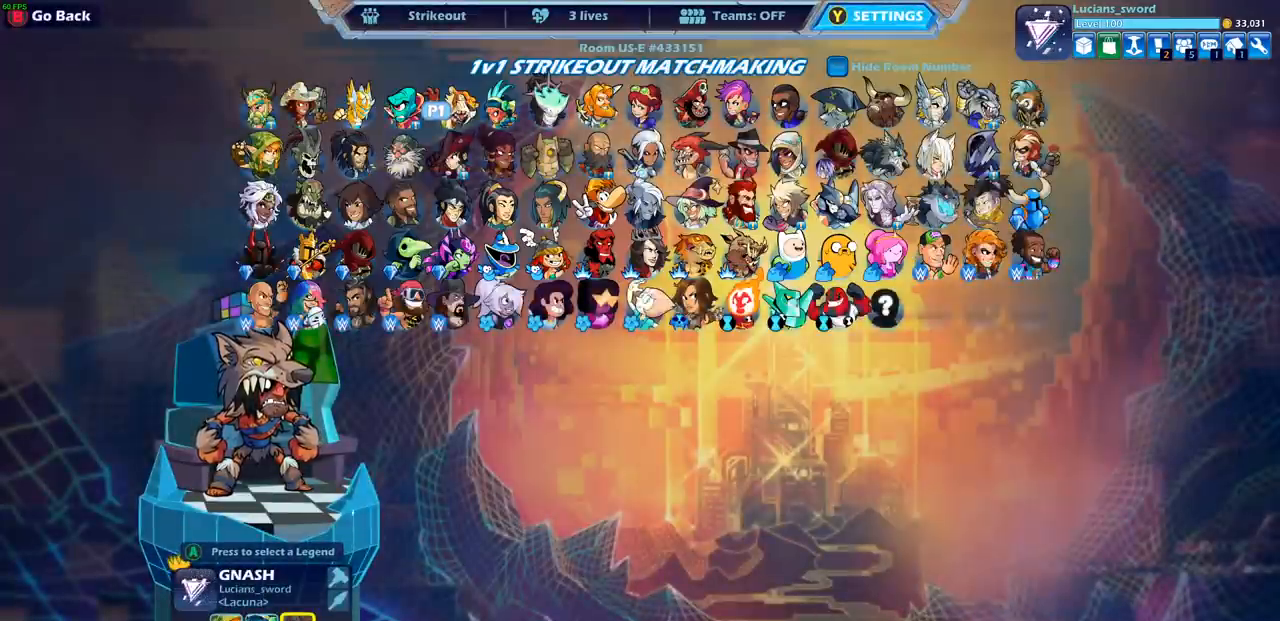
{"buttons": [], "left_stick": "center", "right_stick": "center", "events": []}
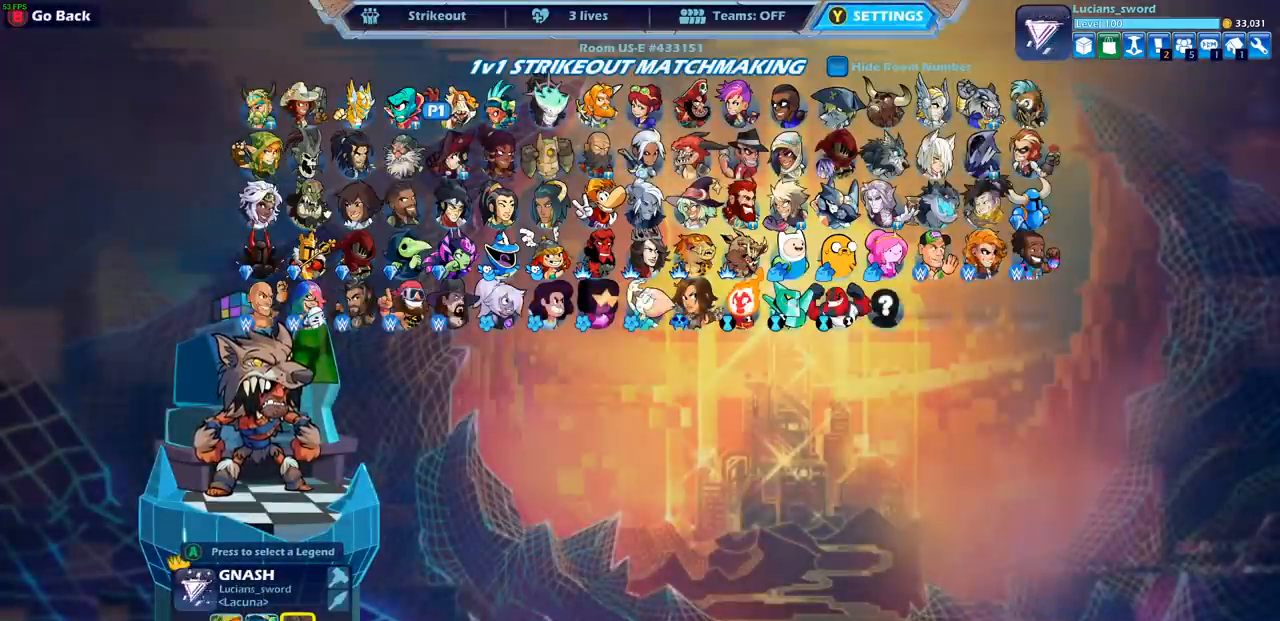
{"buttons": [], "left_stick": "center", "right_stick": "center", "events": []}
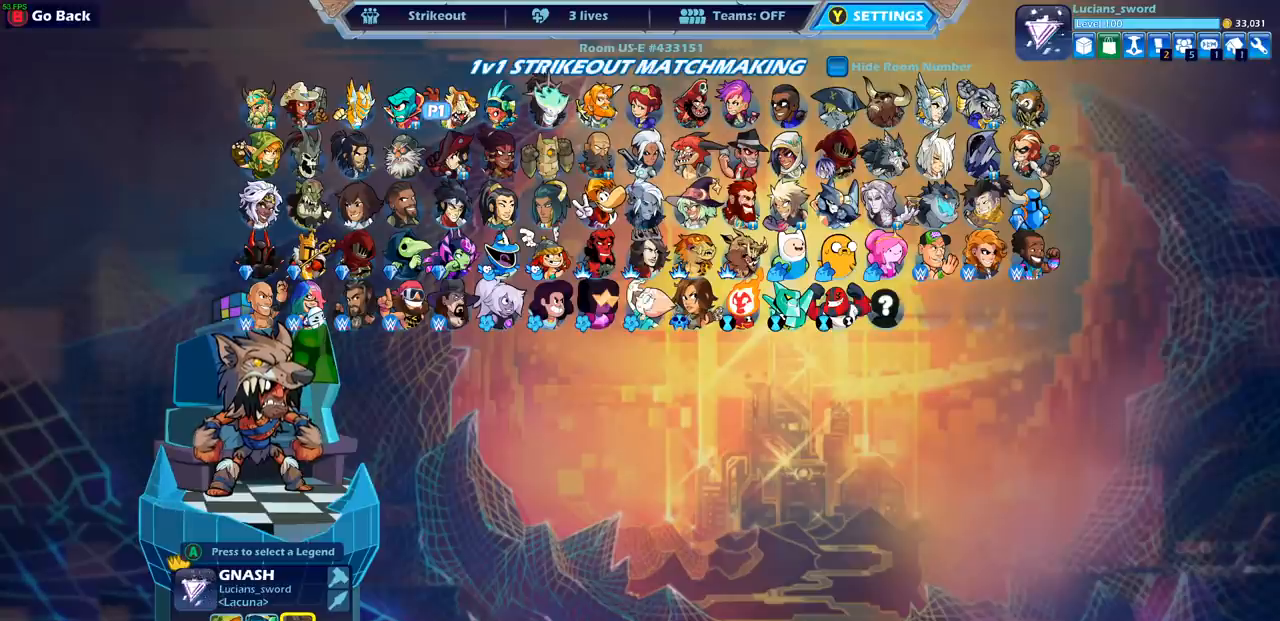
{"buttons": [], "left_stick": "center", "right_stick": "center", "events": []}
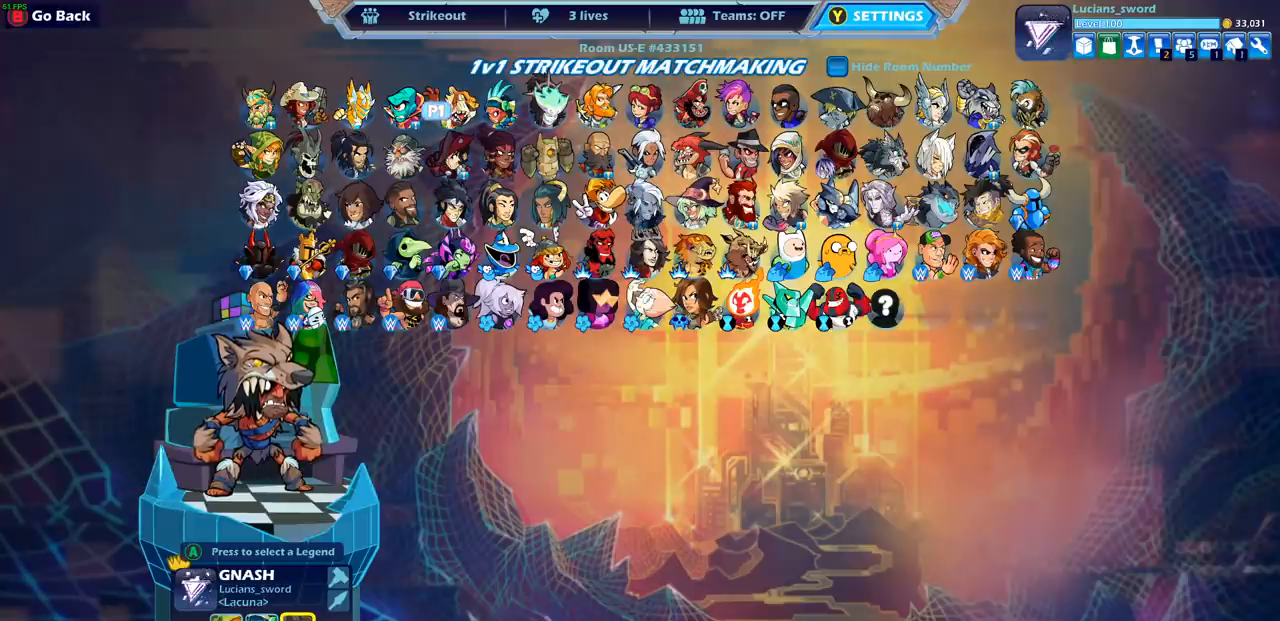
{"buttons": [], "left_stick": "center", "right_stick": "center", "events": []}